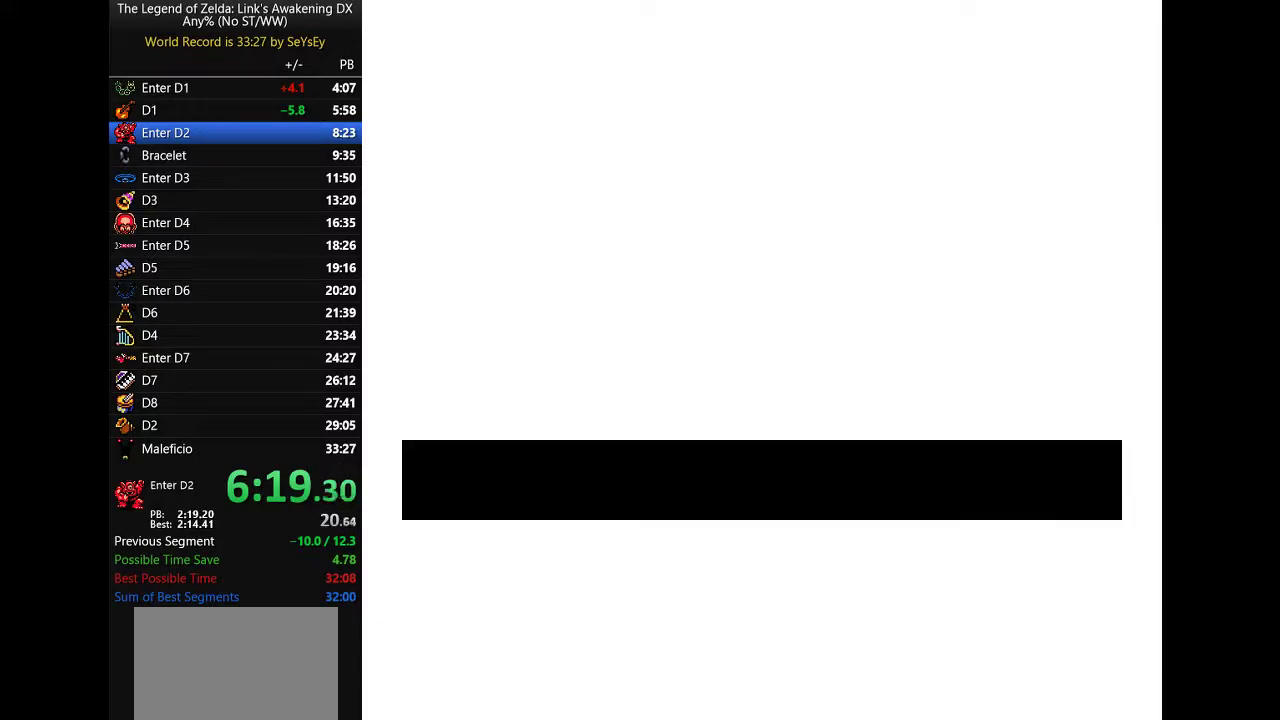
Gameplay with a controller (Nintendo layout); each line is a JSON object with the inputs held at the frame after it. Not read: L3 R3.
{"buttons": ["A", "B", "DPAD_DOWN"]}
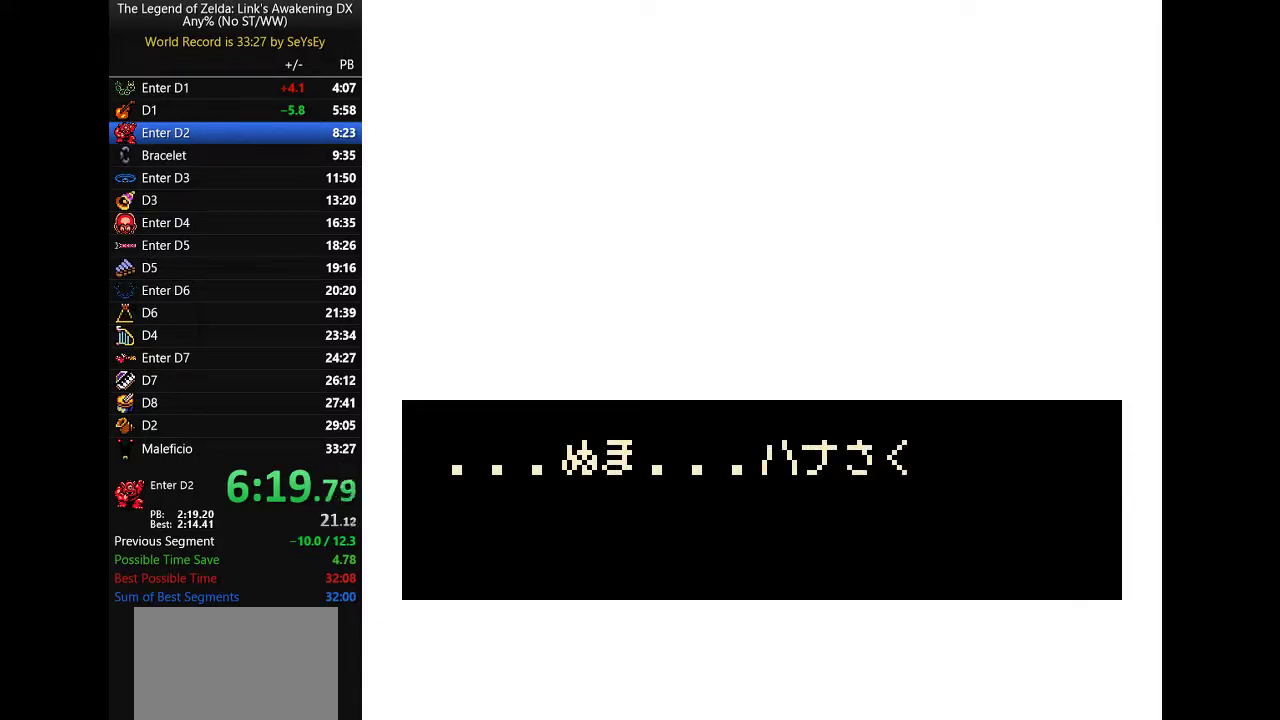
{"buttons": ["DPAD_DOWN"]}
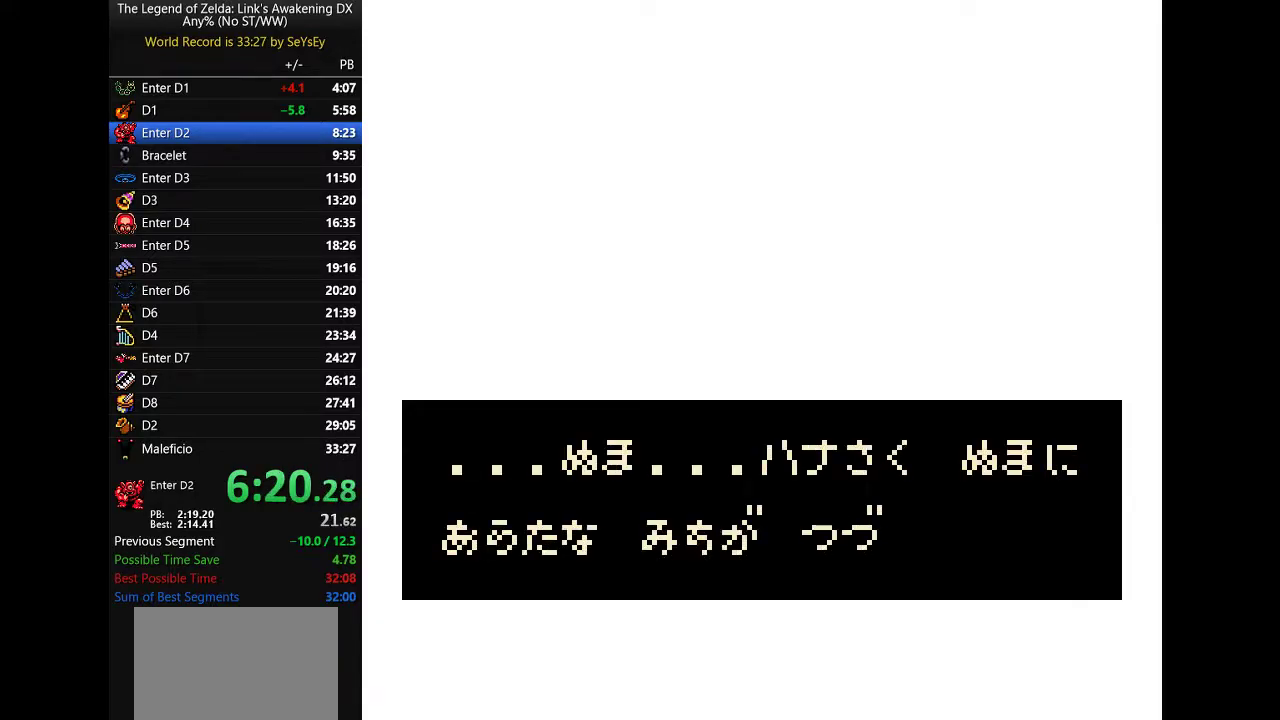
{"buttons": ["DPAD_DOWN"]}
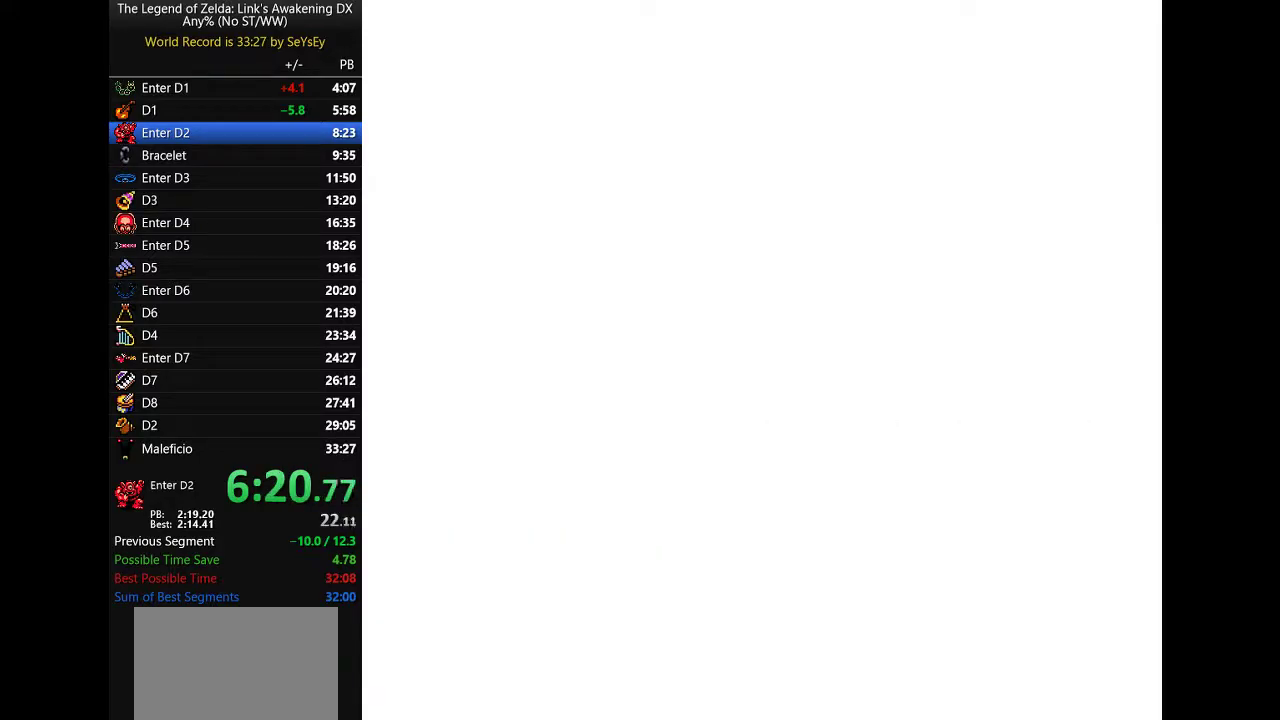
{"buttons": ["DPAD_DOWN"]}
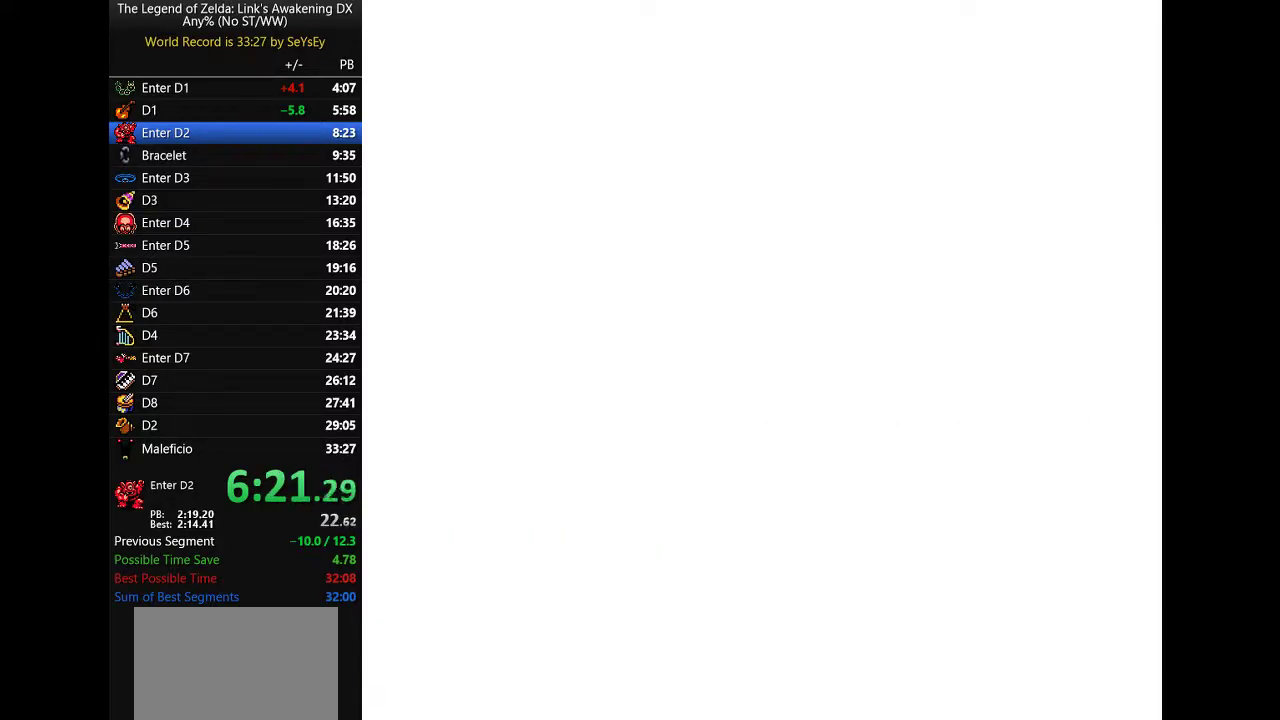
{"buttons": ["DPAD_DOWN"]}
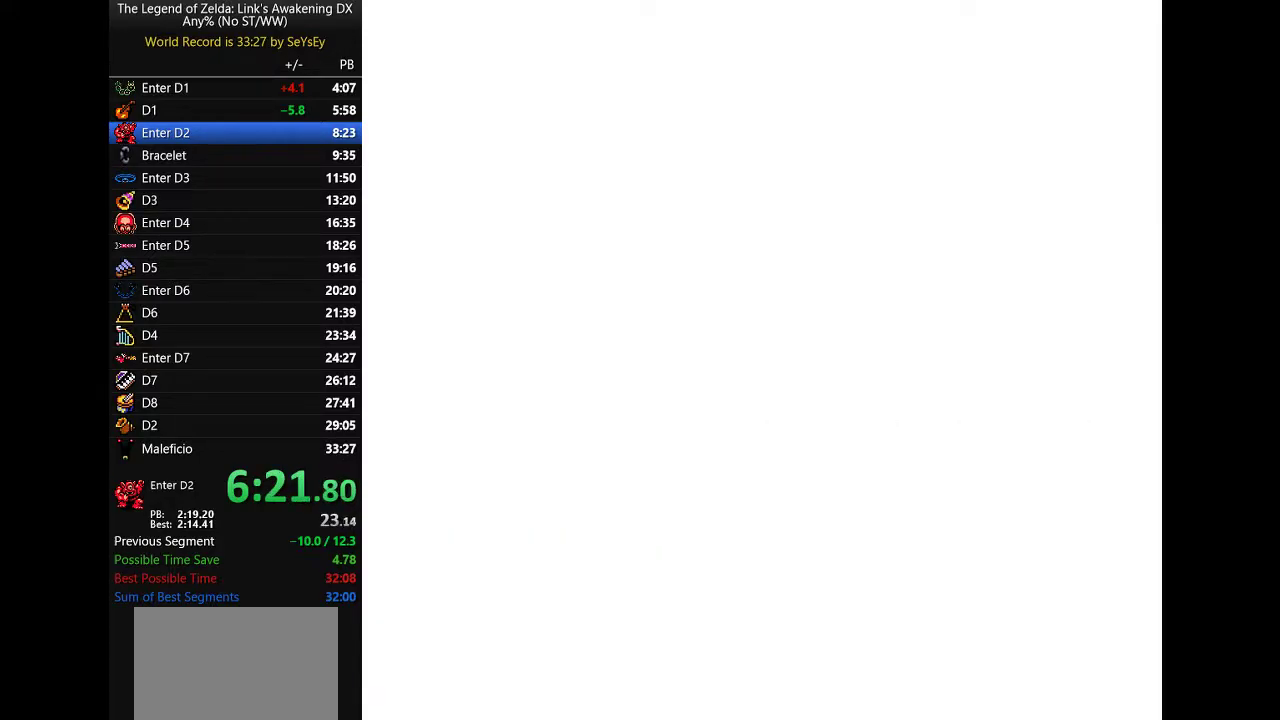
{"buttons": ["DPAD_LEFT"]}
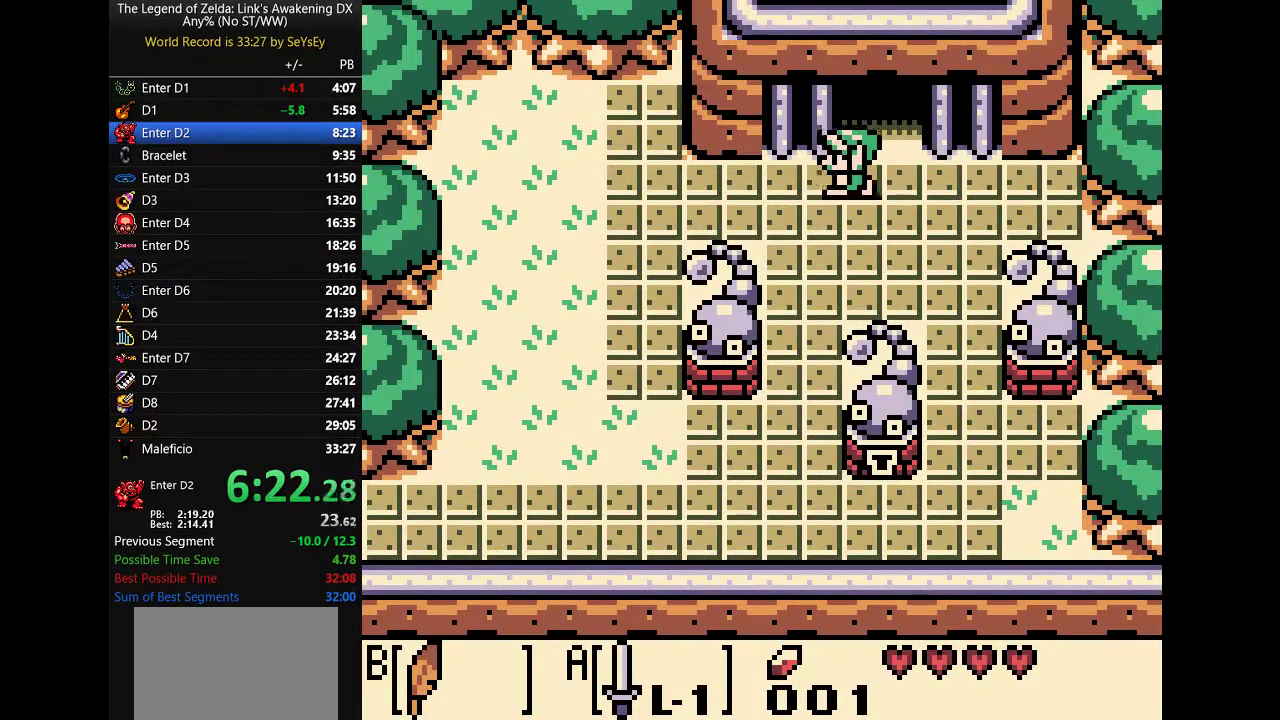
{"buttons": ["DPAD_DOWN", "DPAD_LEFT"]}
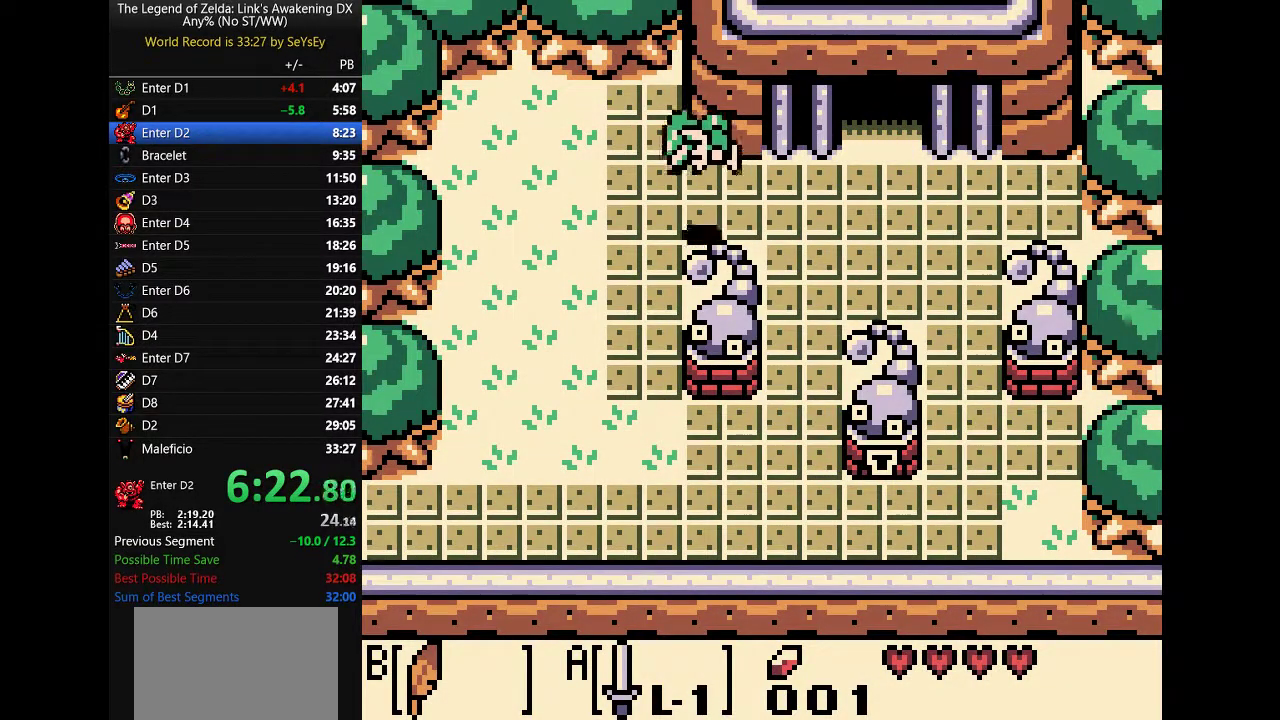
{"buttons": ["B", "DPAD_DOWN", "DPAD_LEFT"]}
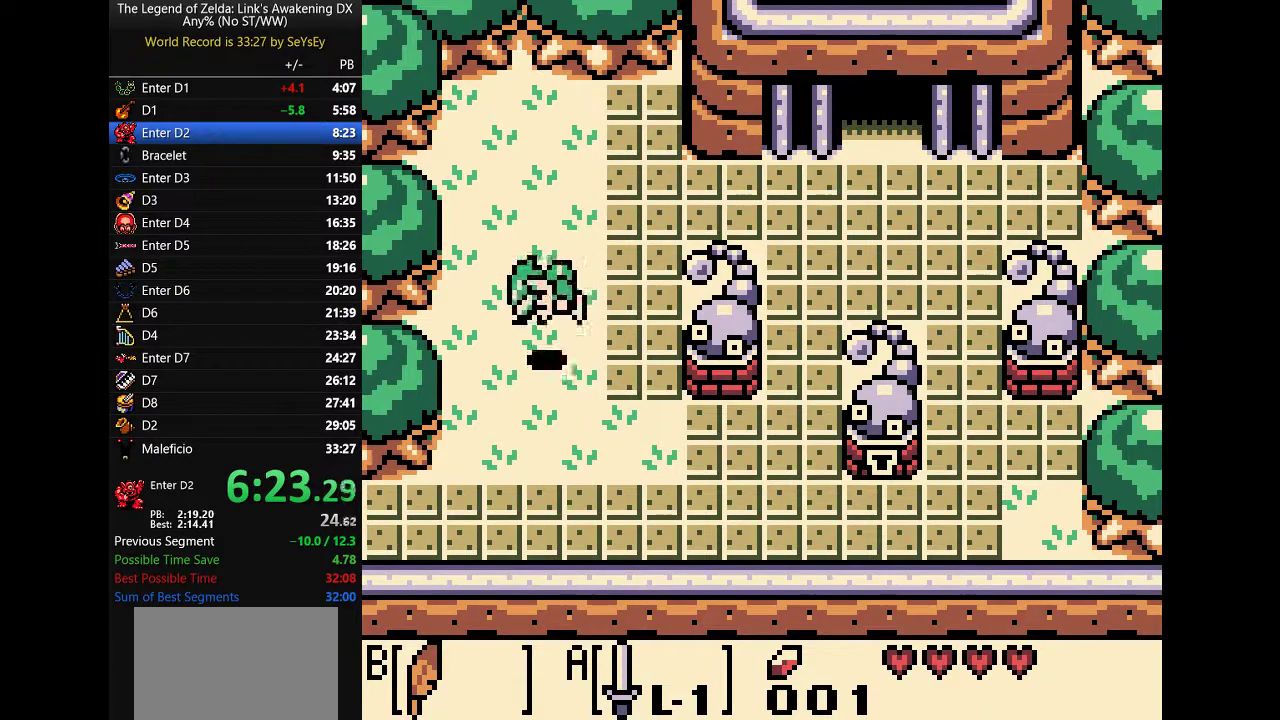
{"buttons": ["DPAD_LEFT"]}
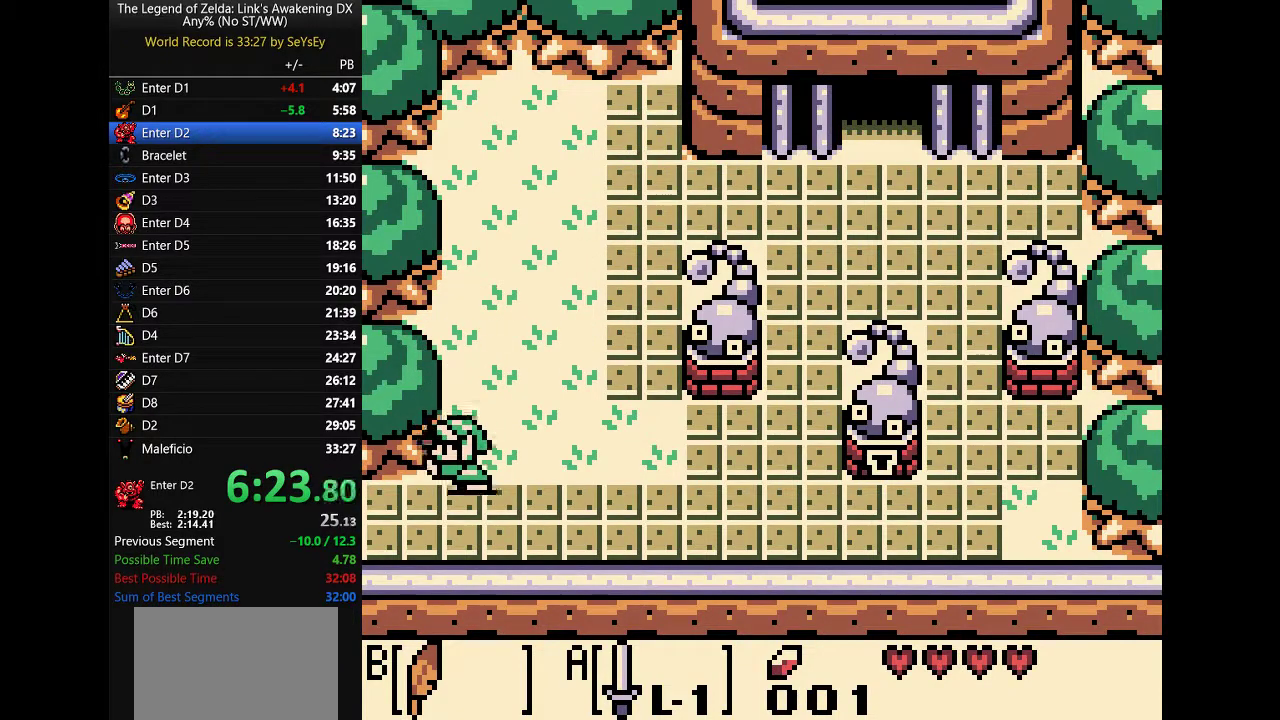
{"buttons": ["A", "DPAD_LEFT"]}
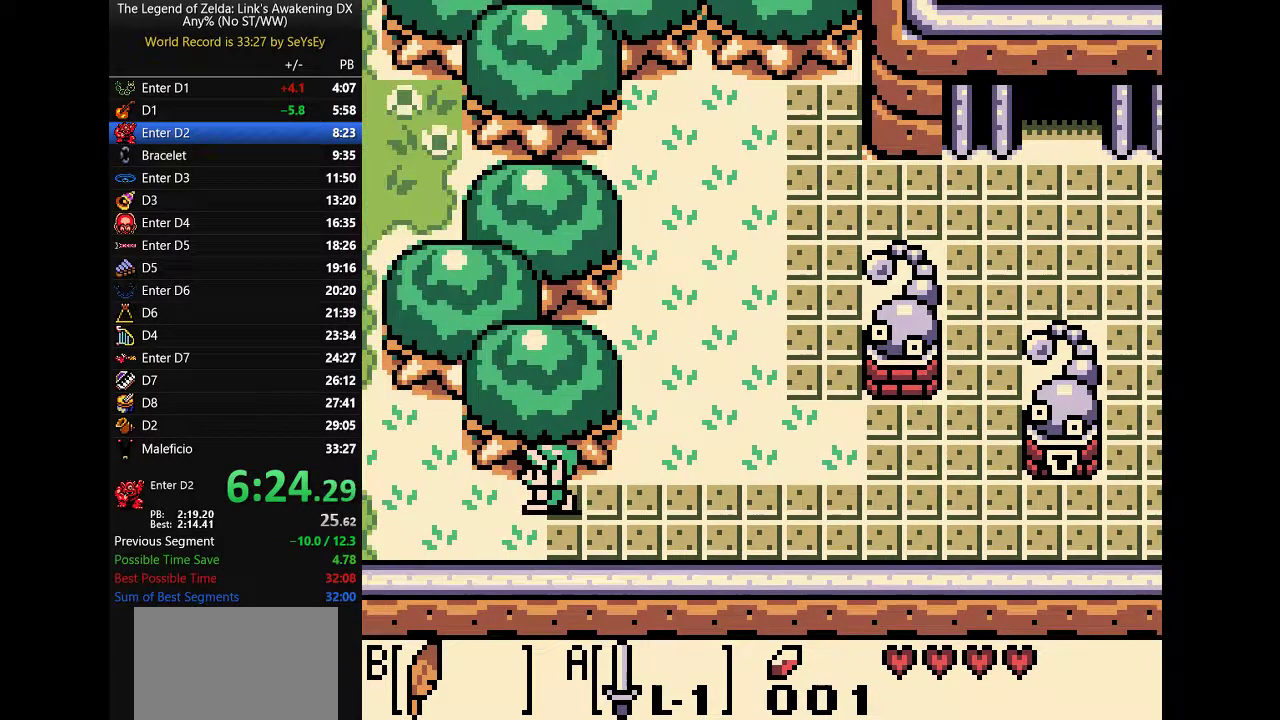
{"buttons": ["DPAD_LEFT"]}
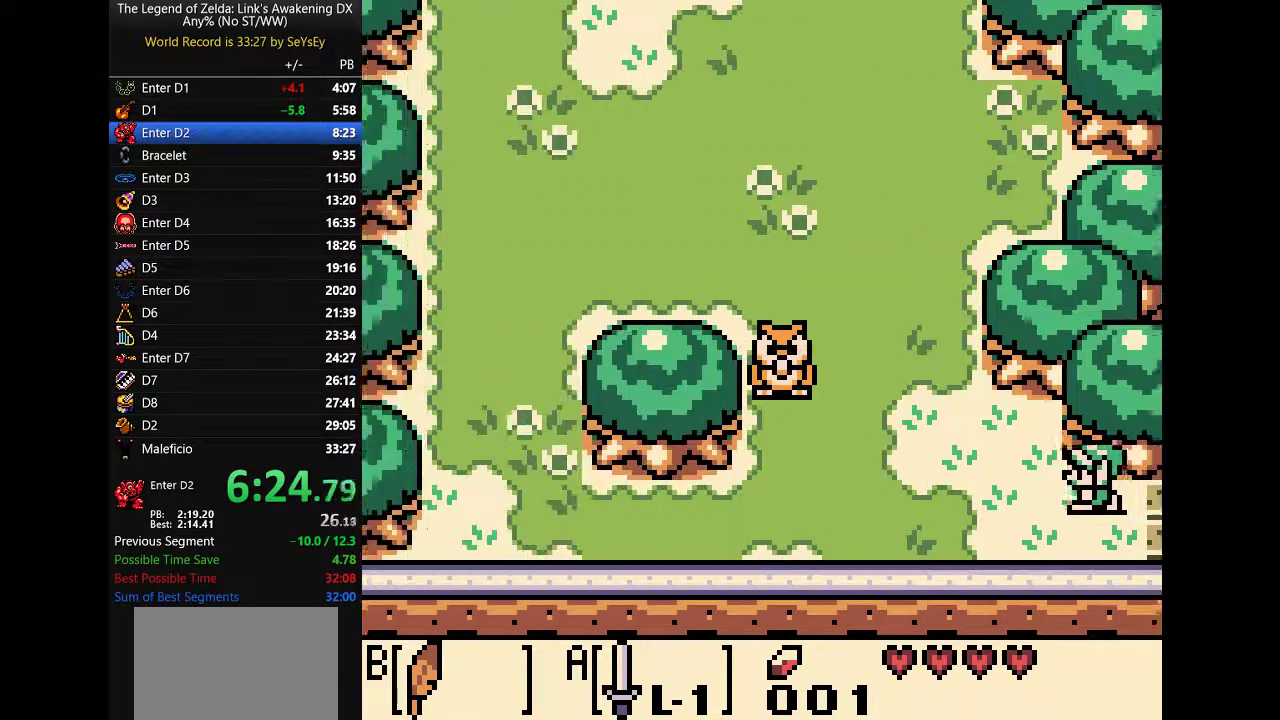
{"buttons": ["DPAD_LEFT"]}
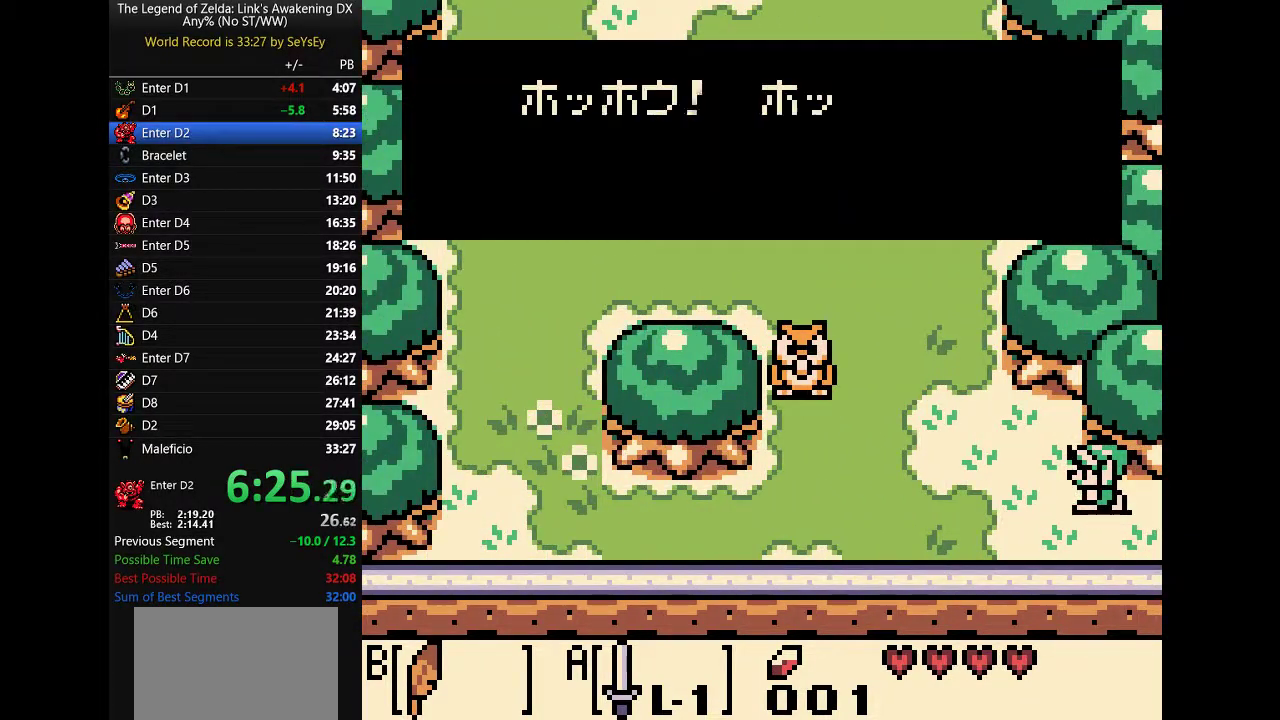
{"buttons": ["A", "B", "DPAD_LEFT"]}
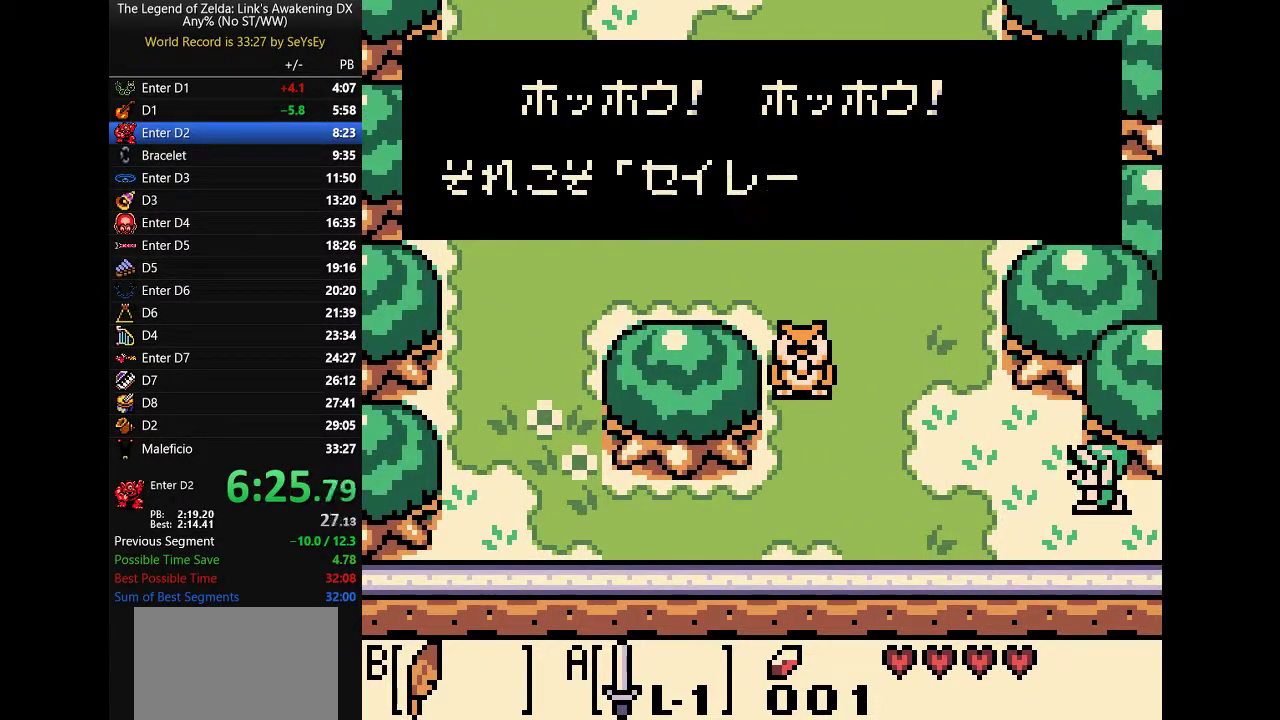
{"buttons": ["A", "DPAD_LEFT"]}
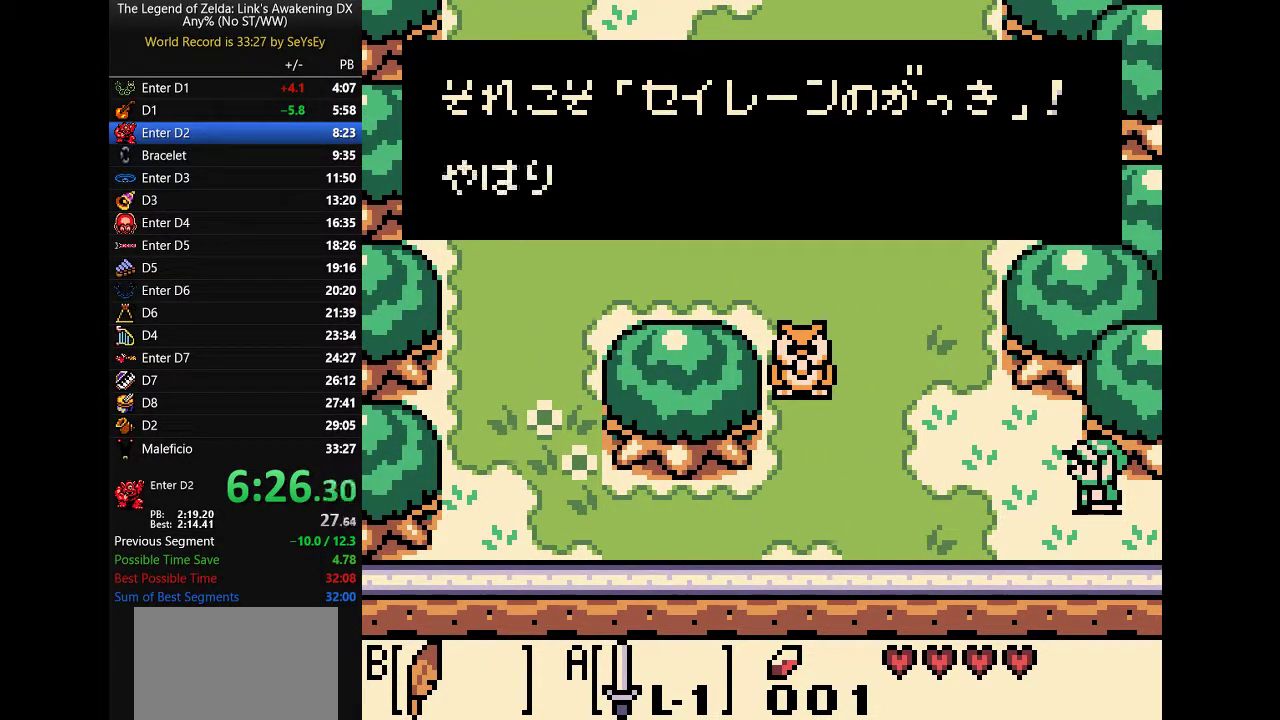
{"buttons": ["A", "B", "DPAD_LEFT"]}
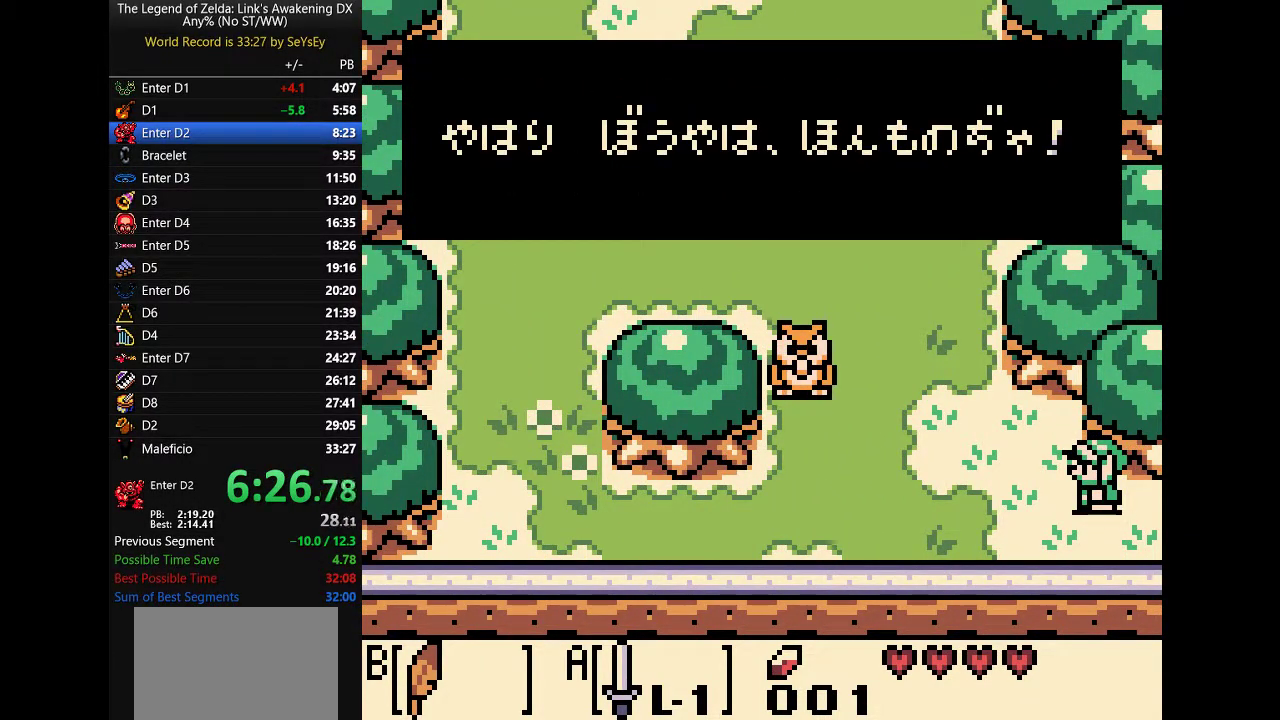
{"buttons": ["A", "DPAD_LEFT"]}
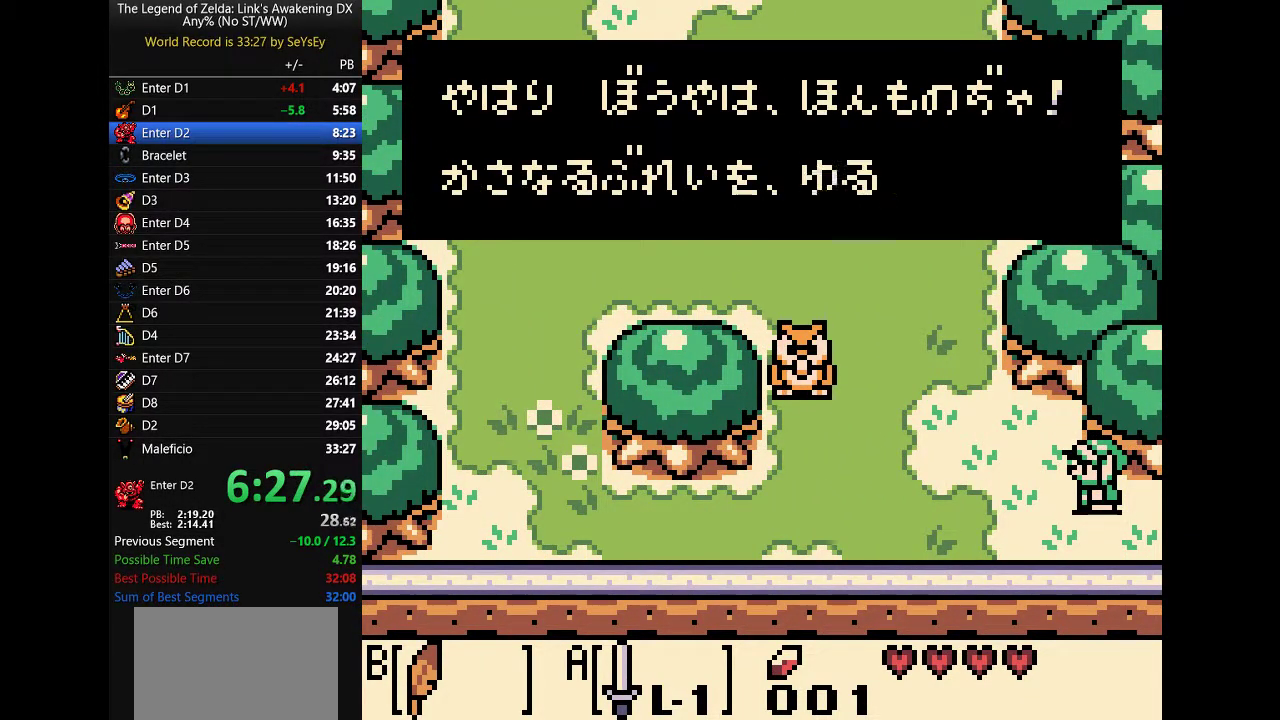
{"buttons": ["A", "B", "DPAD_LEFT"]}
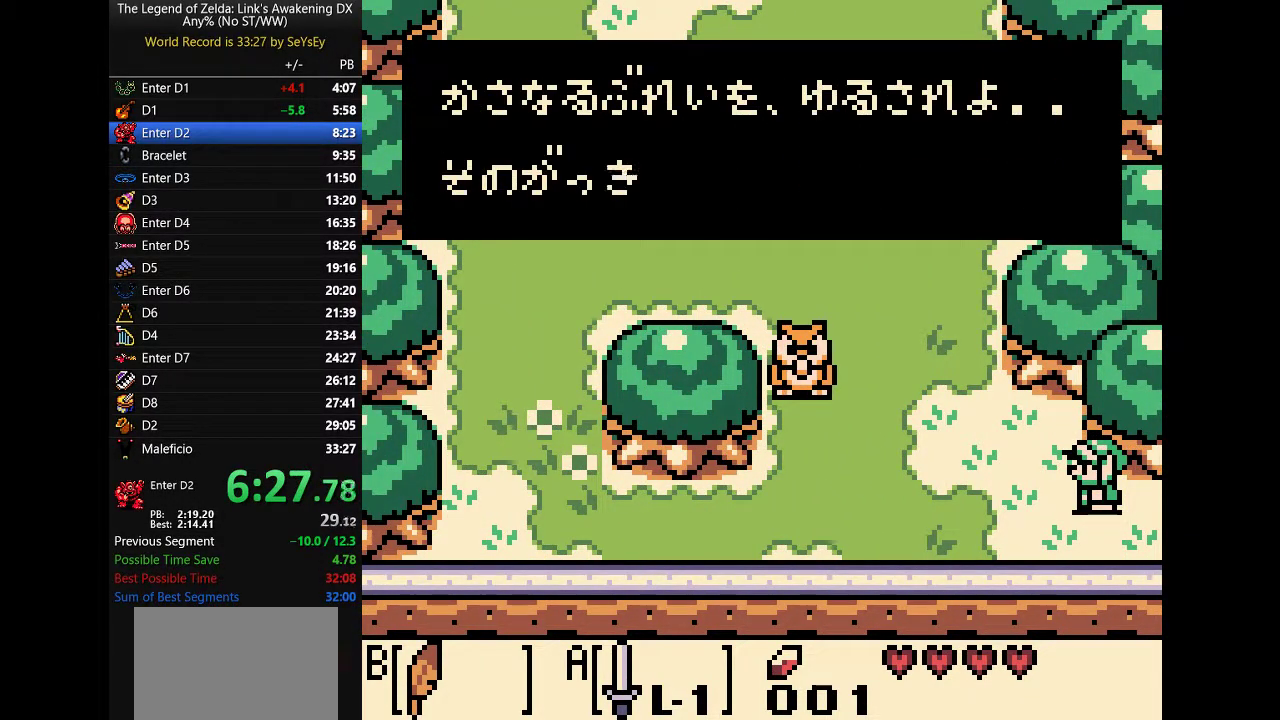
{"buttons": ["A", "B", "DPAD_LEFT"]}
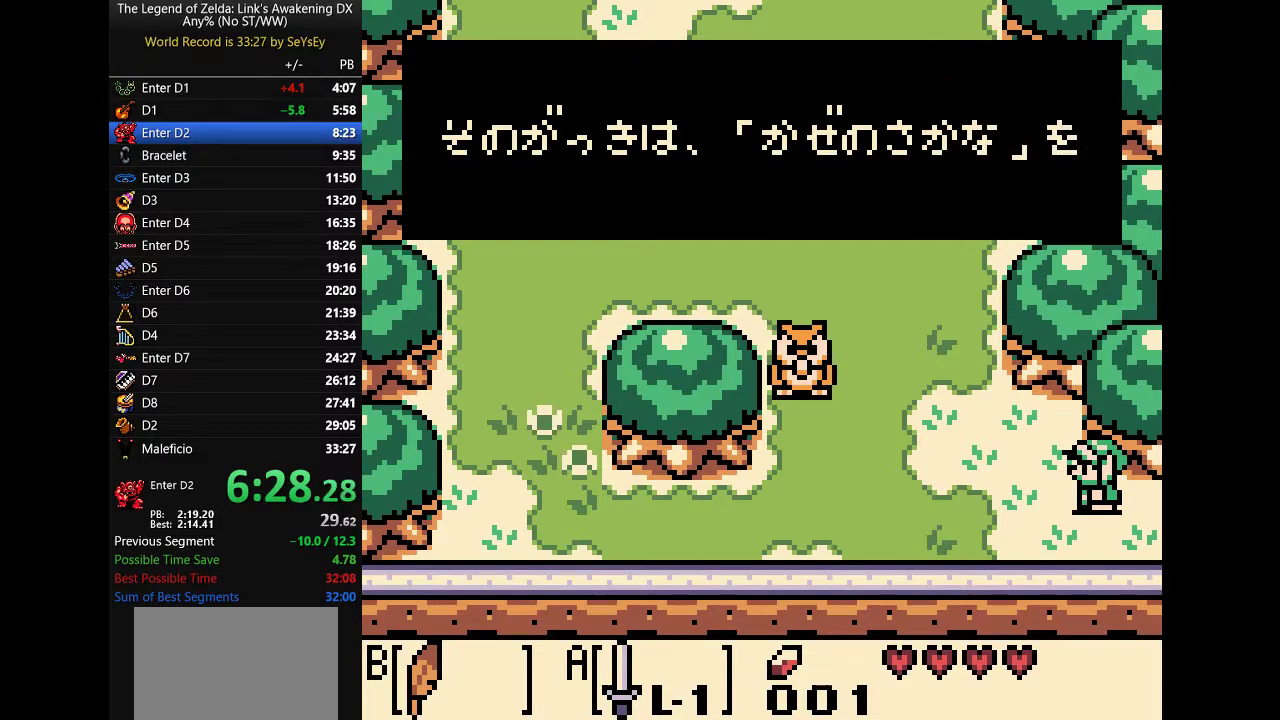
{"buttons": ["DPAD_LEFT"]}
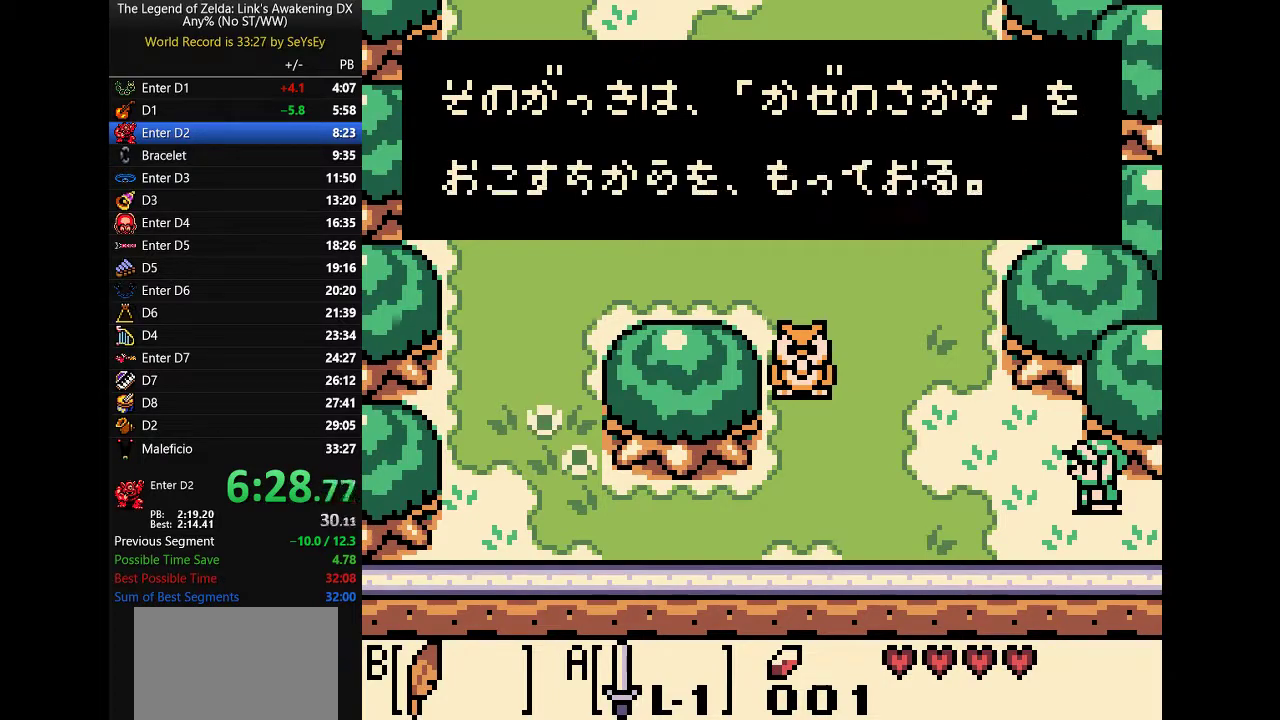
{"buttons": ["A", "B", "DPAD_LEFT"]}
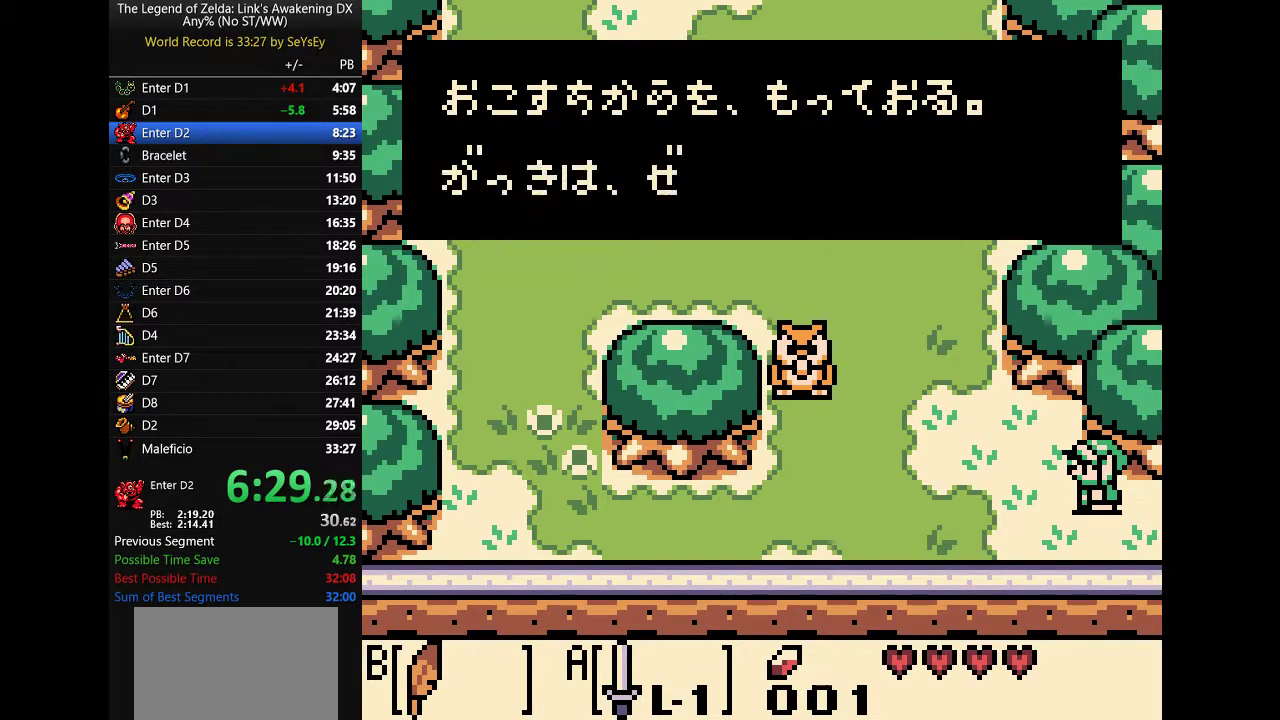
{"buttons": ["A", "DPAD_LEFT"]}
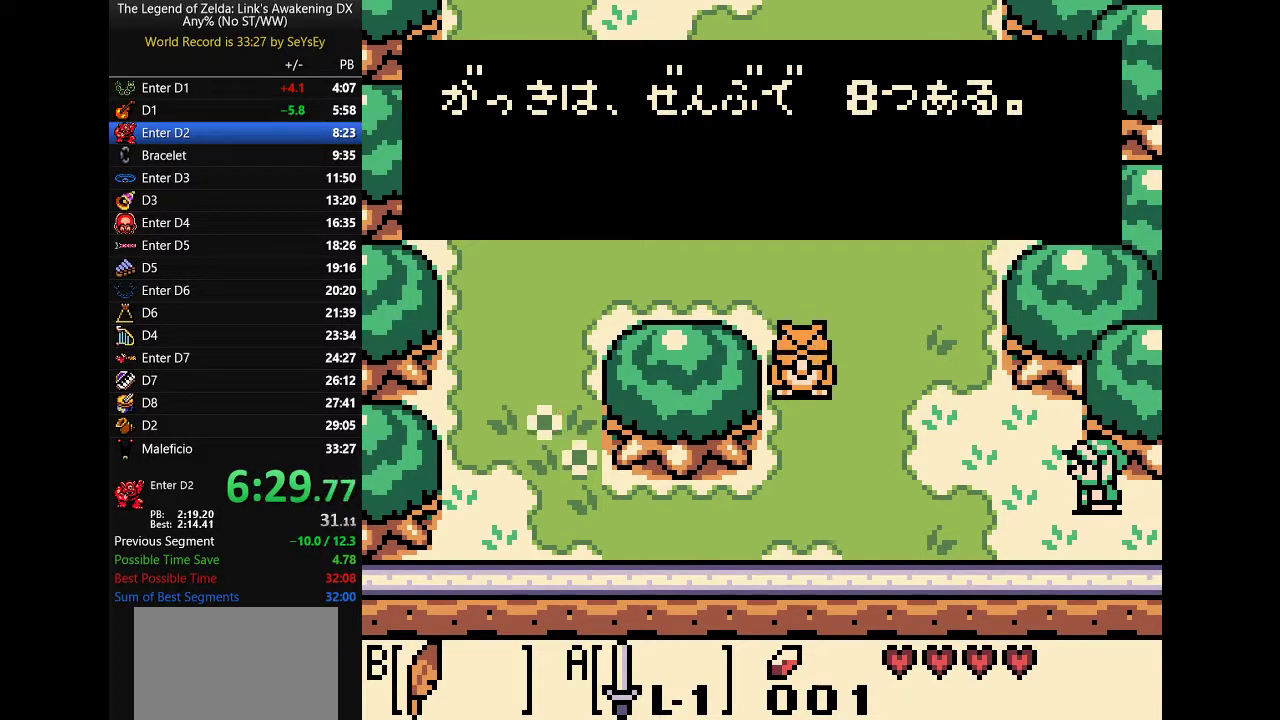
{"buttons": ["DPAD_LEFT"]}
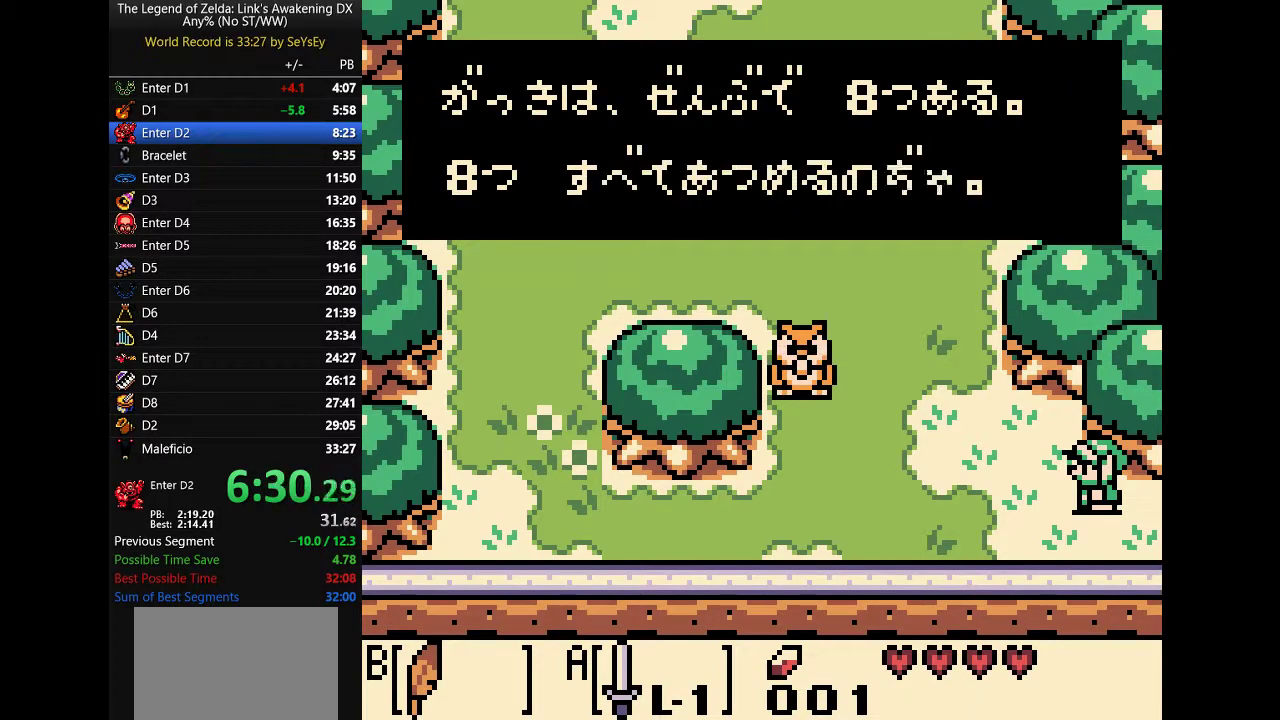
{"buttons": ["A", "B", "DPAD_LEFT"]}
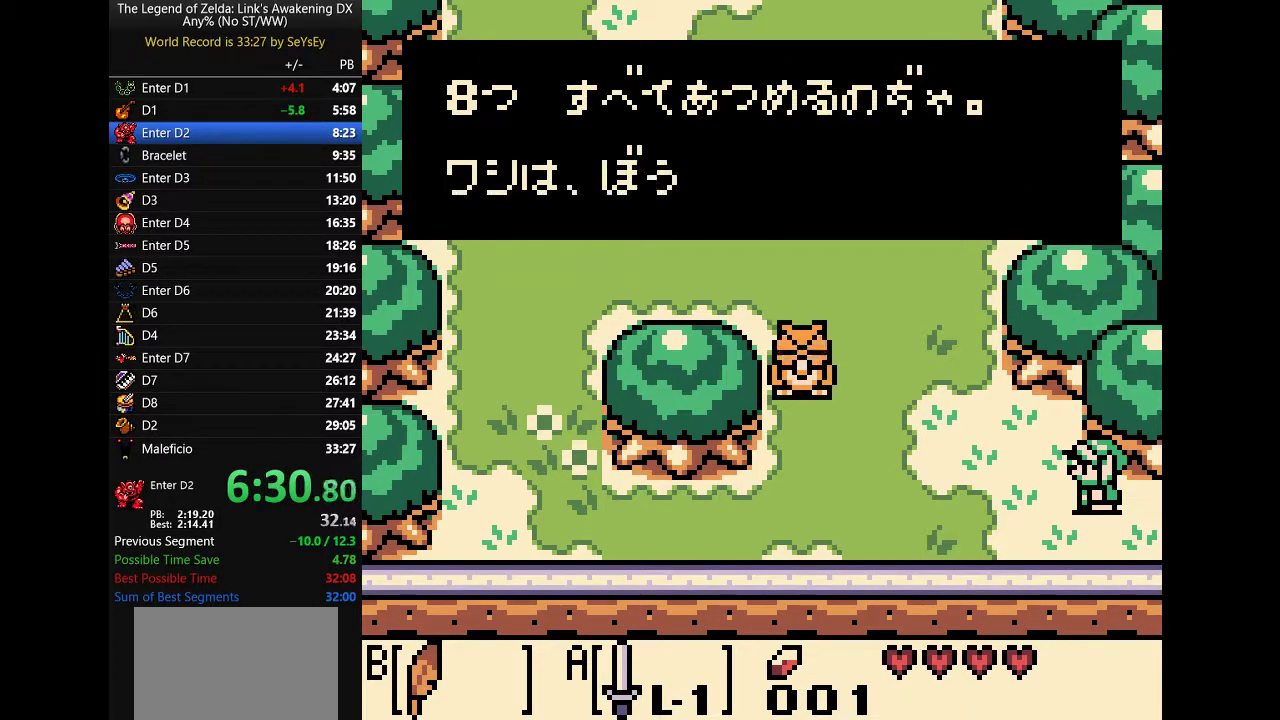
{"buttons": ["A", "DPAD_LEFT"]}
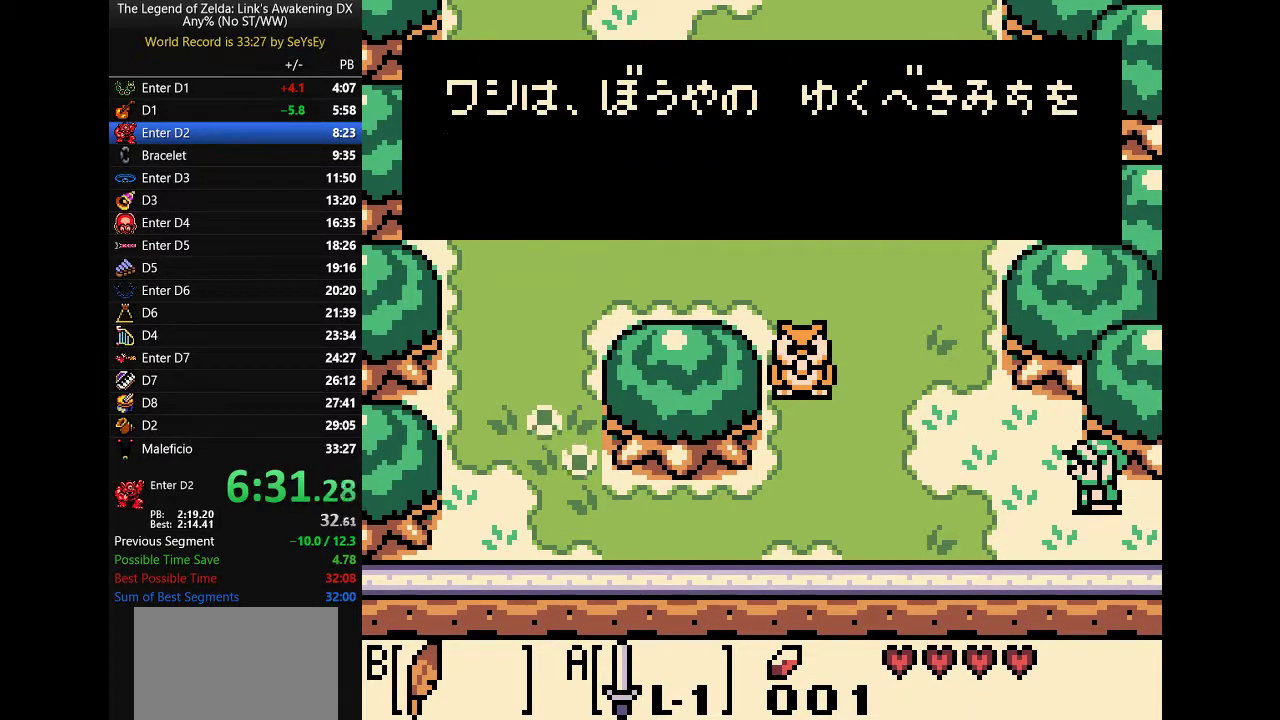
{"buttons": ["A", "B", "DPAD_LEFT"]}
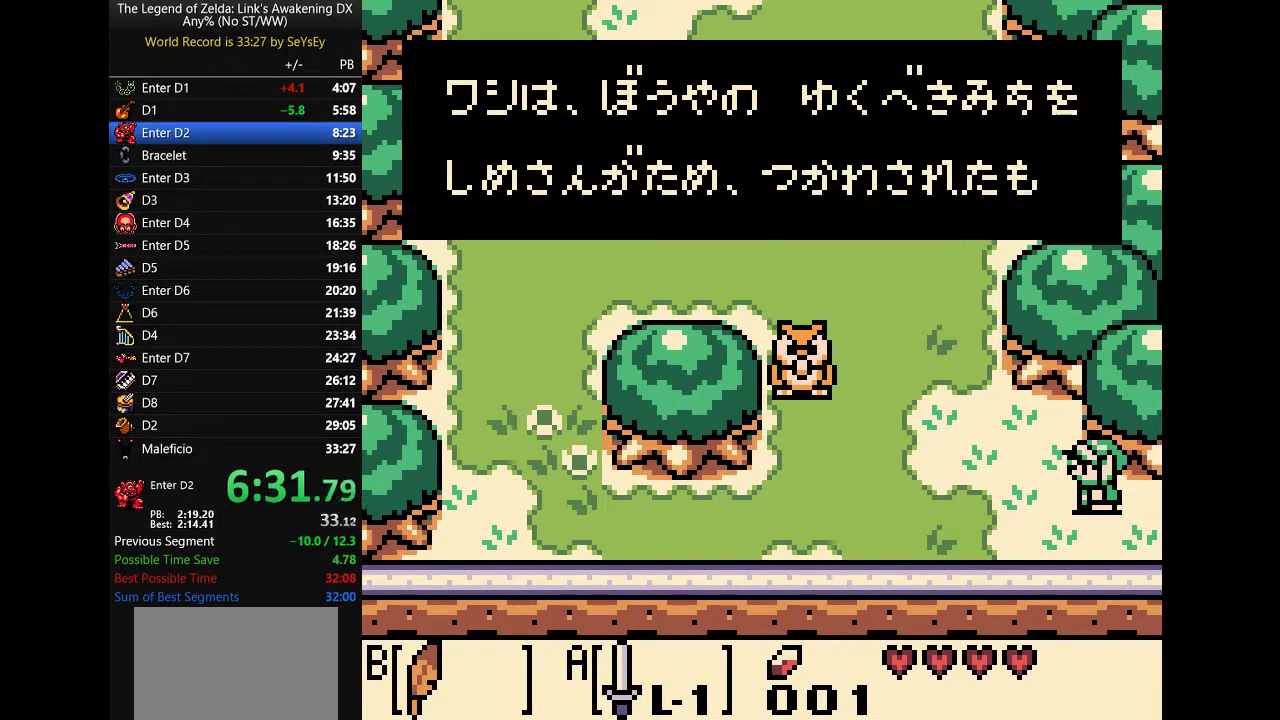
{"buttons": ["DPAD_LEFT"]}
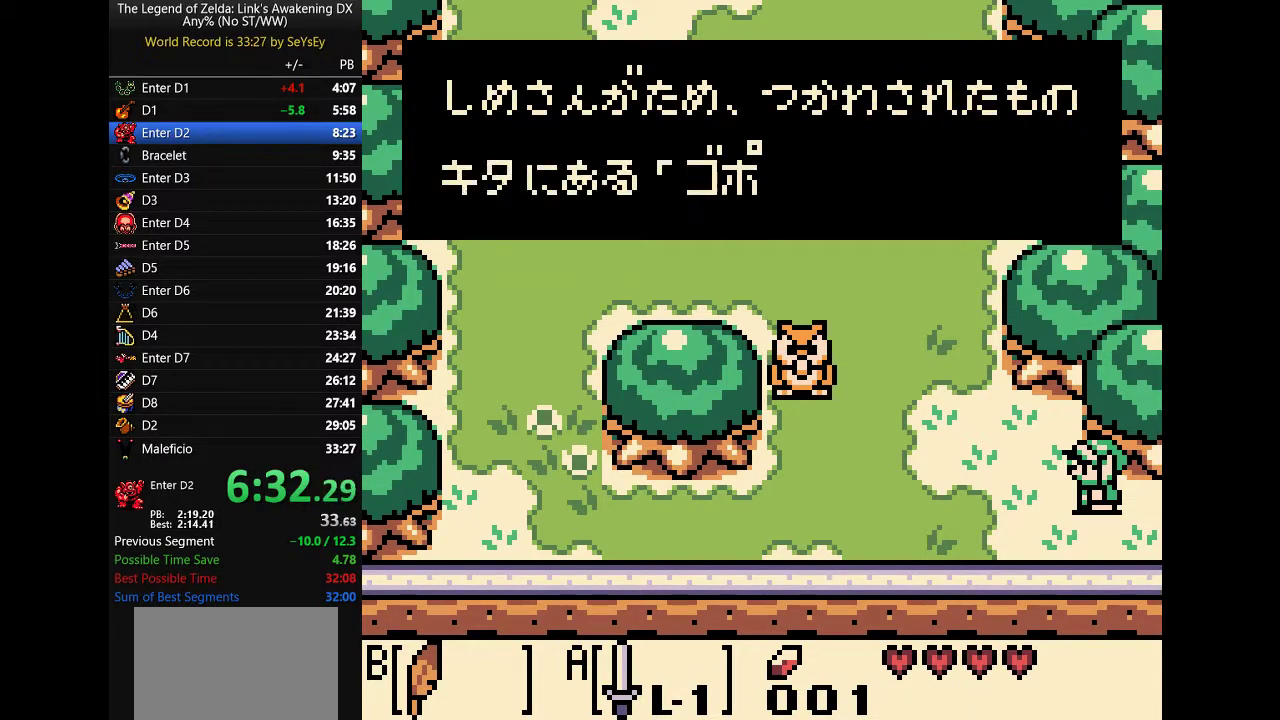
{"buttons": ["A", "DPAD_LEFT"]}
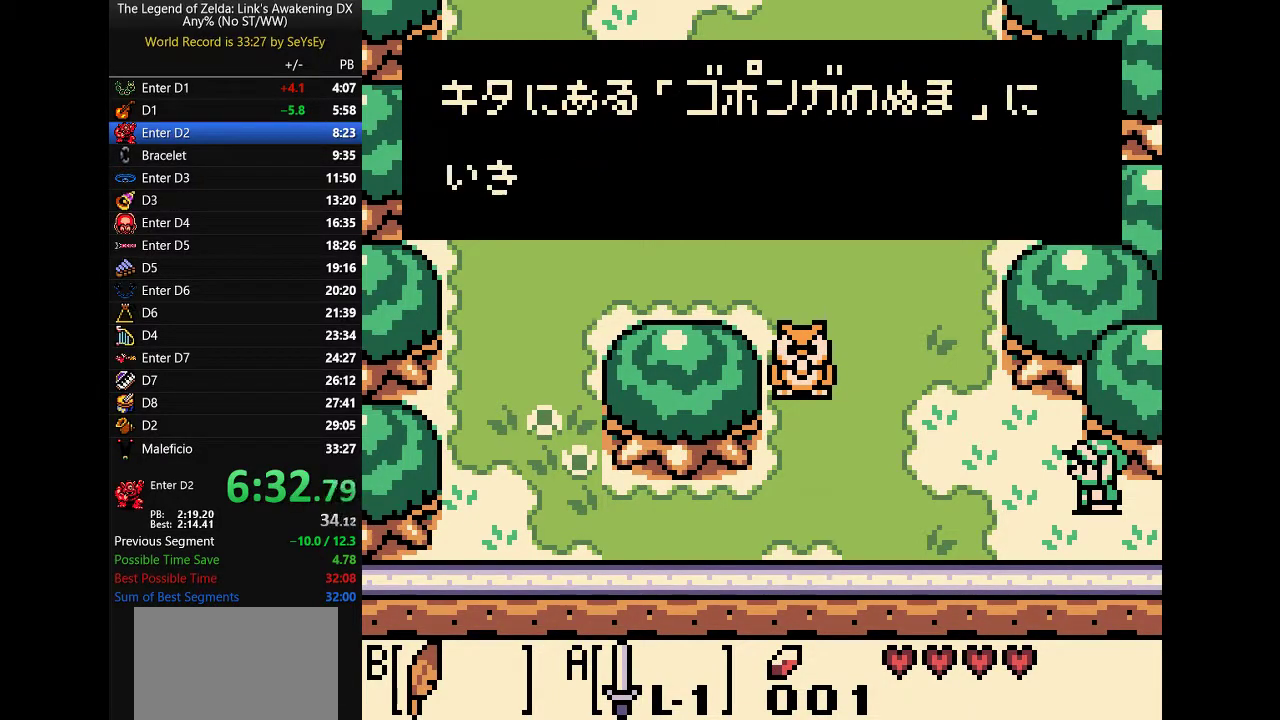
{"buttons": ["DPAD_LEFT"]}
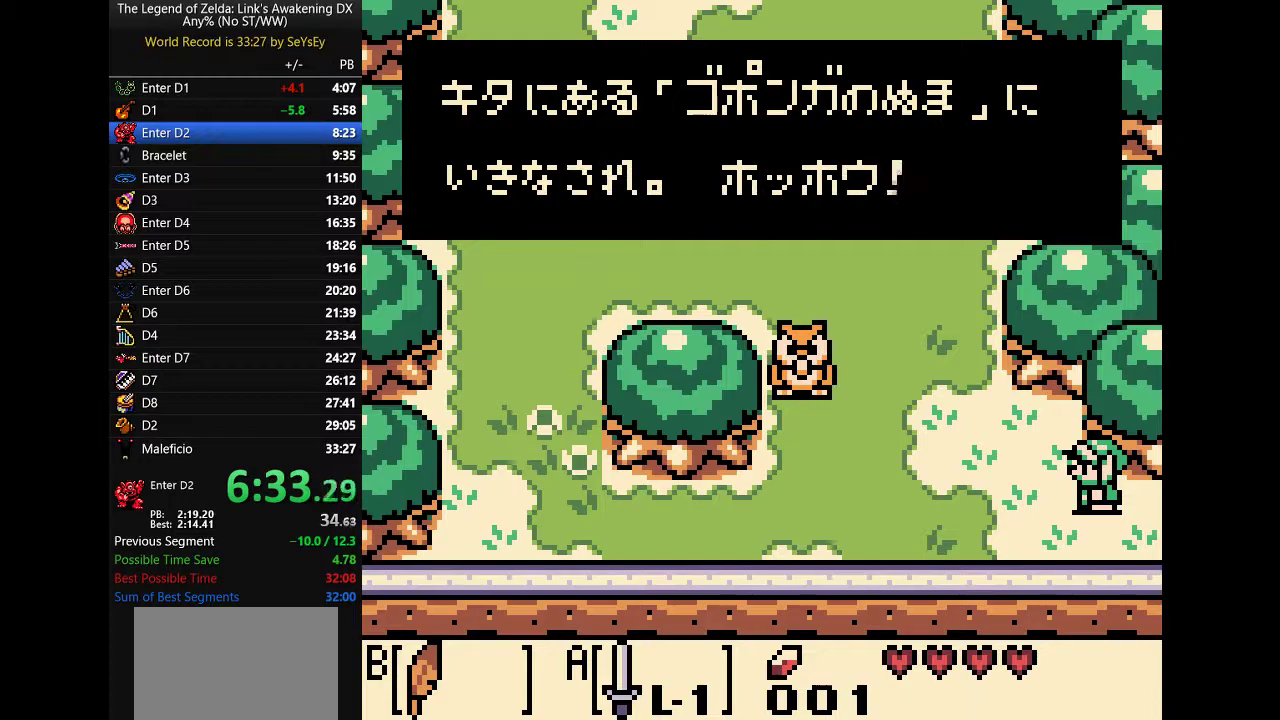
{"buttons": ["DPAD_LEFT"]}
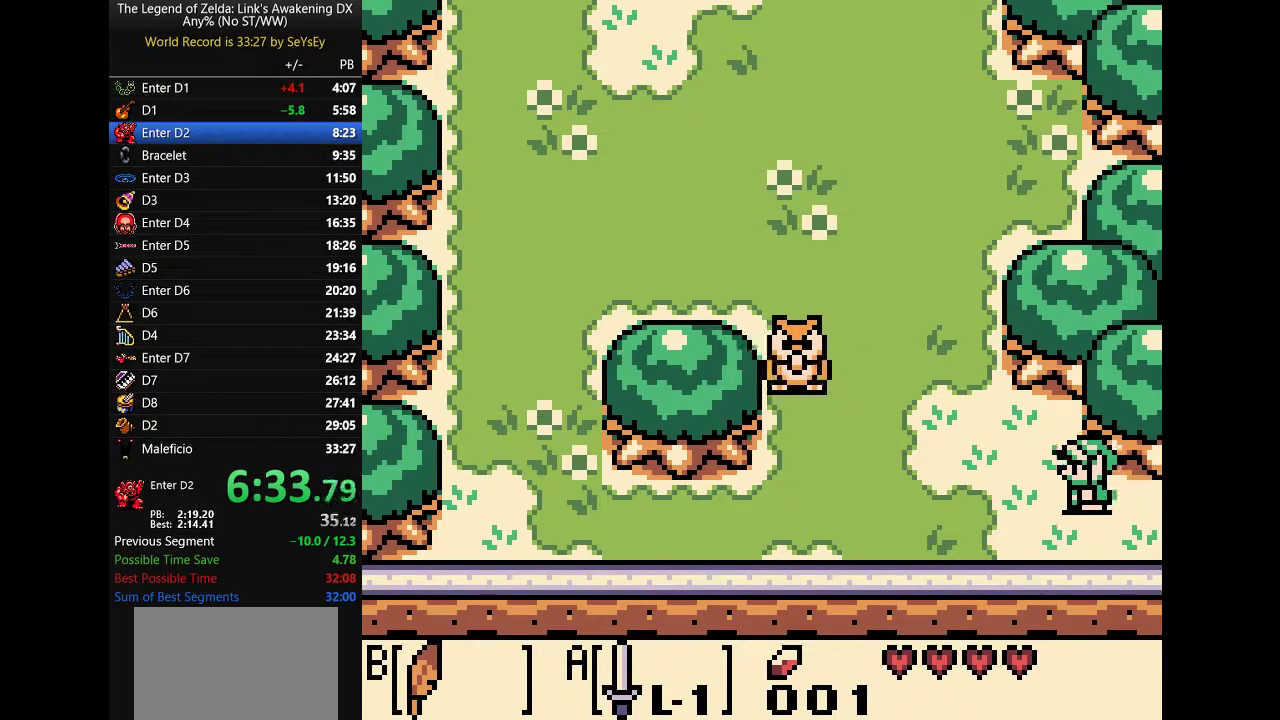
{"buttons": ["B", "DPAD_UP", "DPAD_LEFT"]}
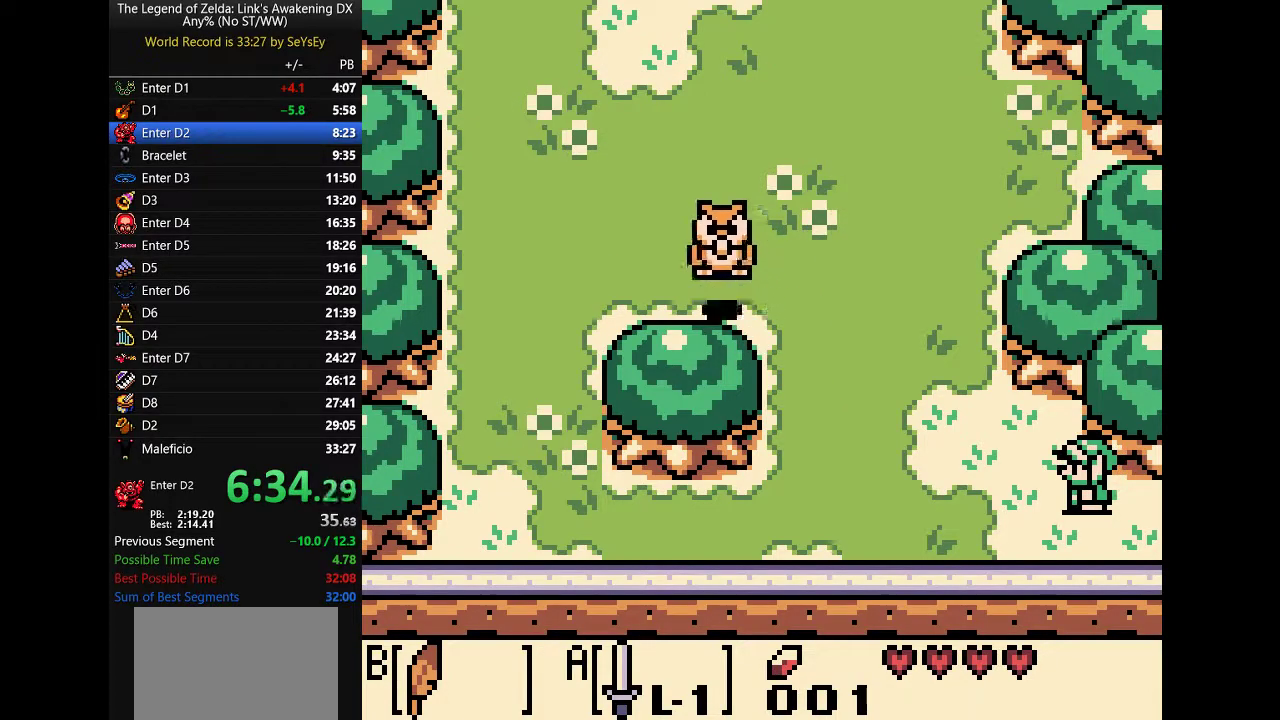
{"buttons": ["DPAD_UP", "DPAD_LEFT"]}